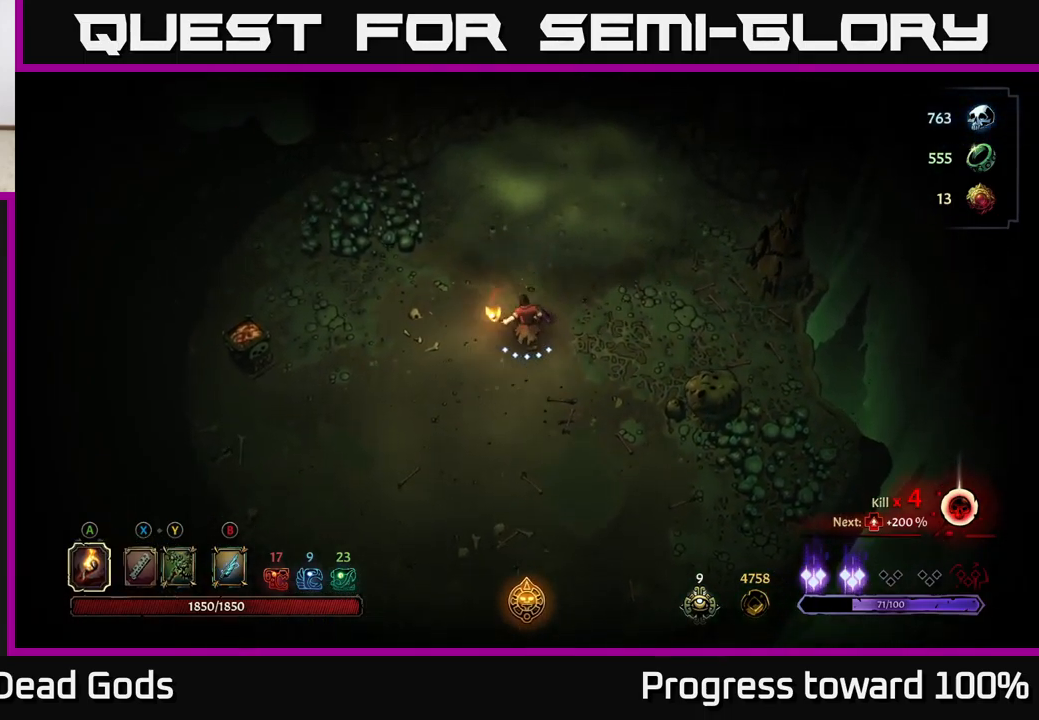
Gameplay with a controller (Xbox layout); each line is a JSON object with the inputs held at the frame after it. "events" lists button and stick changes between this image and that frame as [ms after this image, input, new state], when the widget could be followed in between.
{"buttons": [], "left_stick": "left", "right_stick": "center", "events": [[300, "left_stick", "center"], [400, "left_stick", "left"]]}
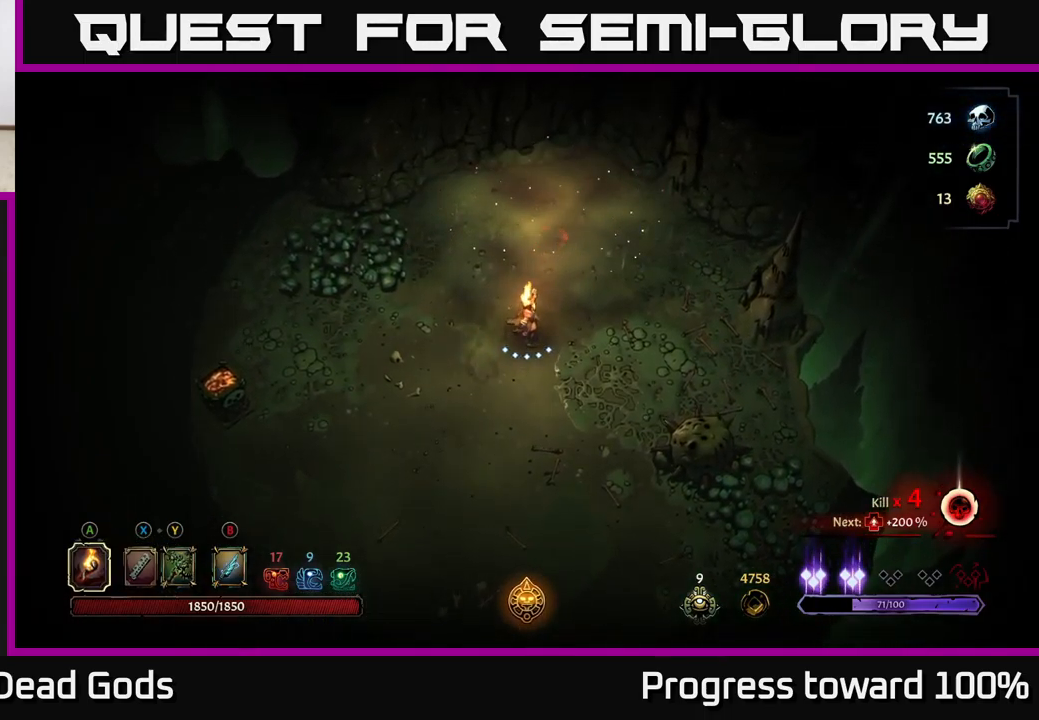
{"buttons": [], "left_stick": "down-left", "right_stick": "center", "events": [[150, "left_stick", "down-left"]]}
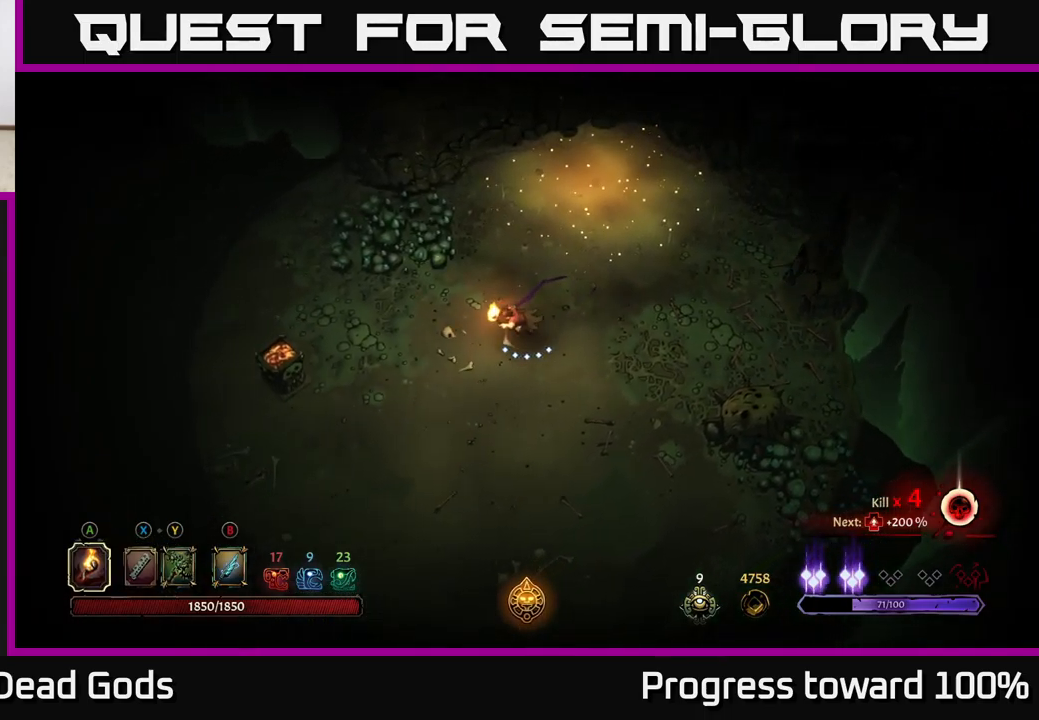
{"buttons": [], "left_stick": "up-left", "right_stick": "center", "events": [[84, "left_stick", "left"], [300, "left_stick", "up-left"]]}
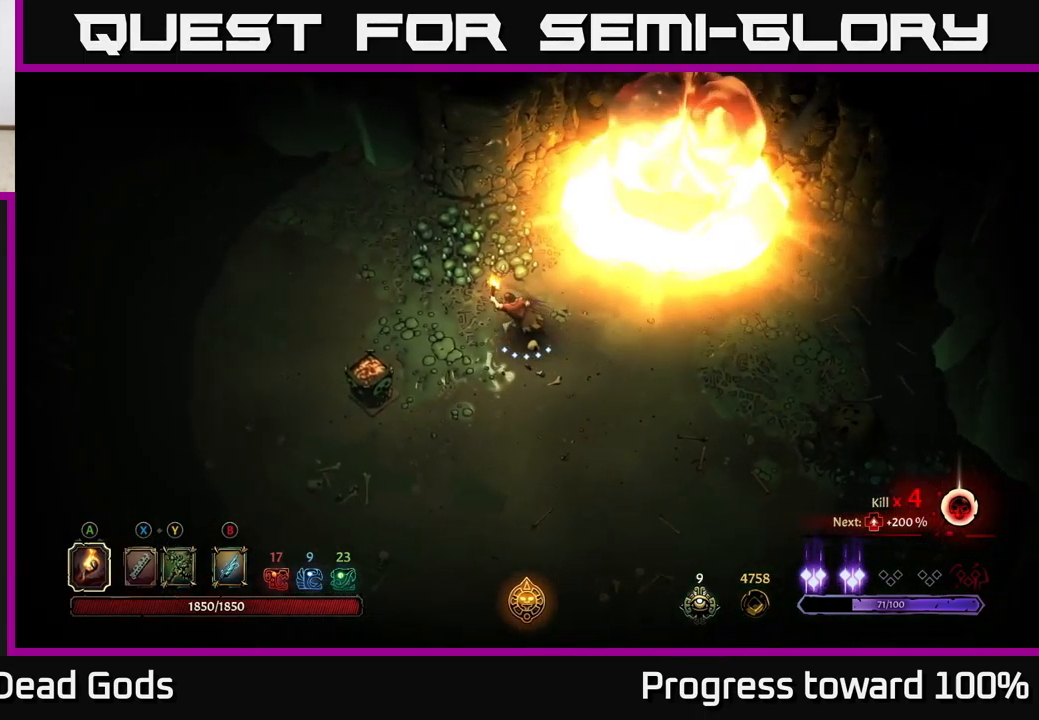
{"buttons": [], "left_stick": "up-left", "right_stick": "center", "events": []}
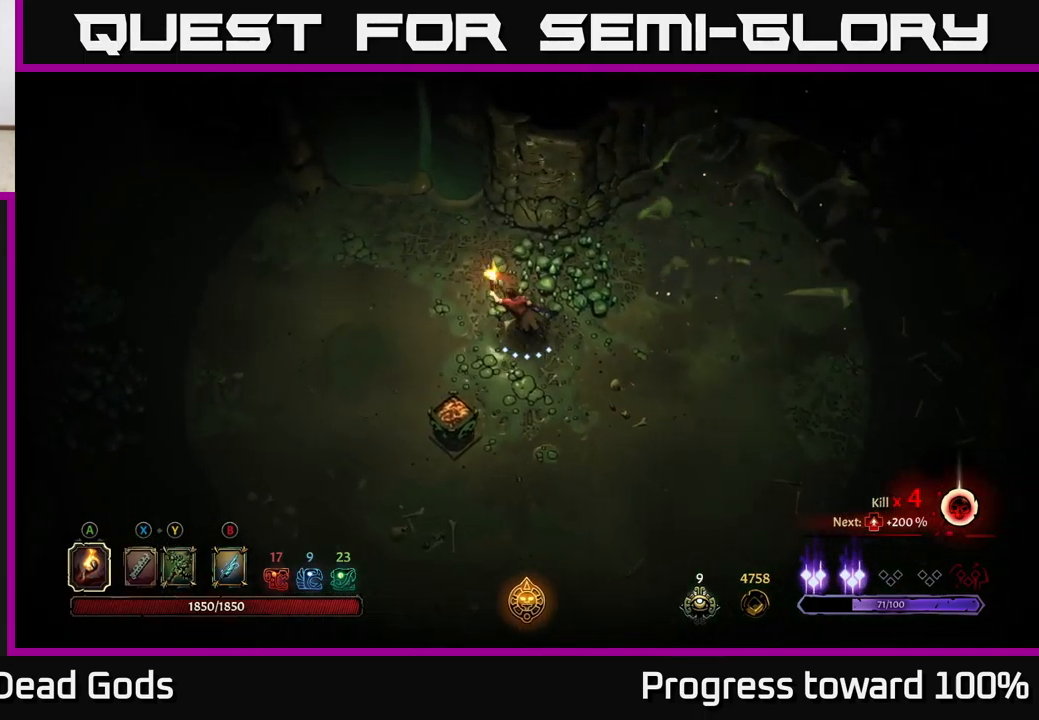
{"buttons": ["R2"], "left_stick": "right", "right_stick": "center", "events": [[234, "left_stick", "up-right"], [300, "left_stick", "right"], [417, "R2", "down"]]}
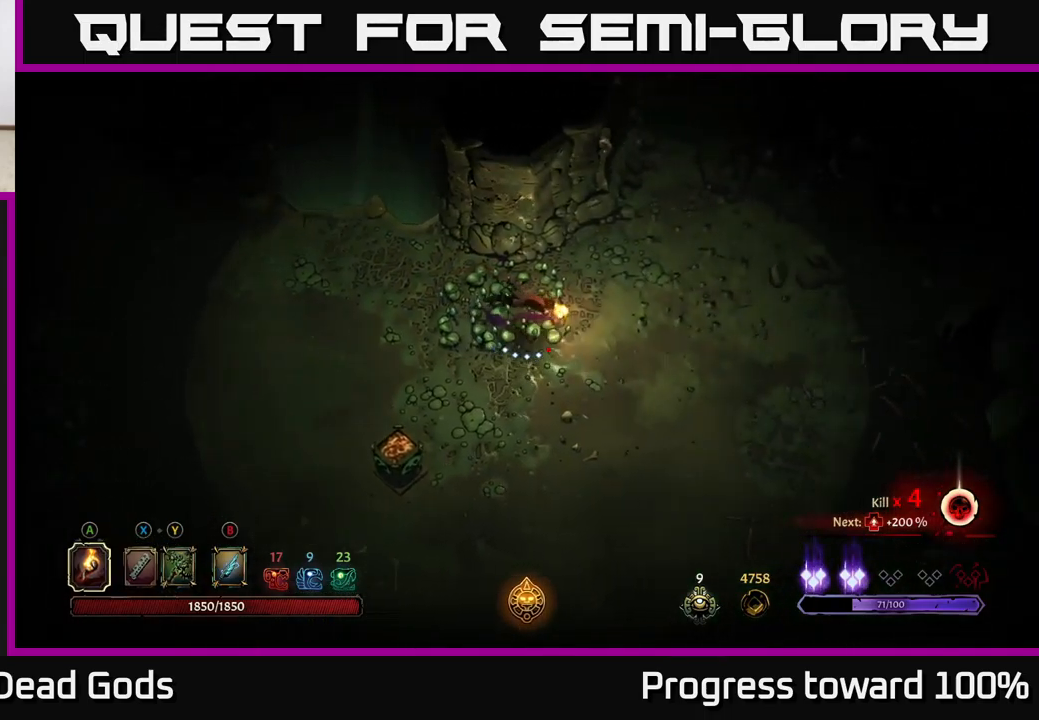
{"buttons": ["R2"], "left_stick": "up-right", "right_stick": "center", "events": [[67, "left_stick", "up-right"], [167, "R2", "up"], [200, "left_stick", "center"], [367, "left_stick", "up-right"], [467, "R2", "down"]]}
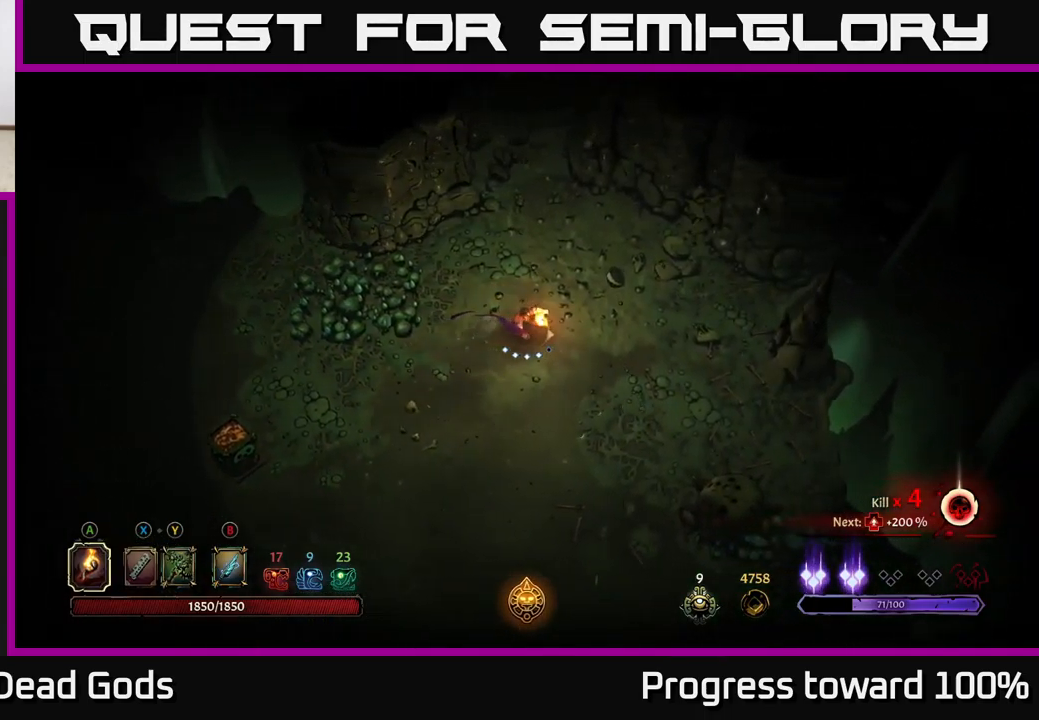
{"buttons": [], "left_stick": "down-left", "right_stick": "center", "events": [[184, "R2", "up"], [284, "left_stick", "center"], [434, "left_stick", "down-left"]]}
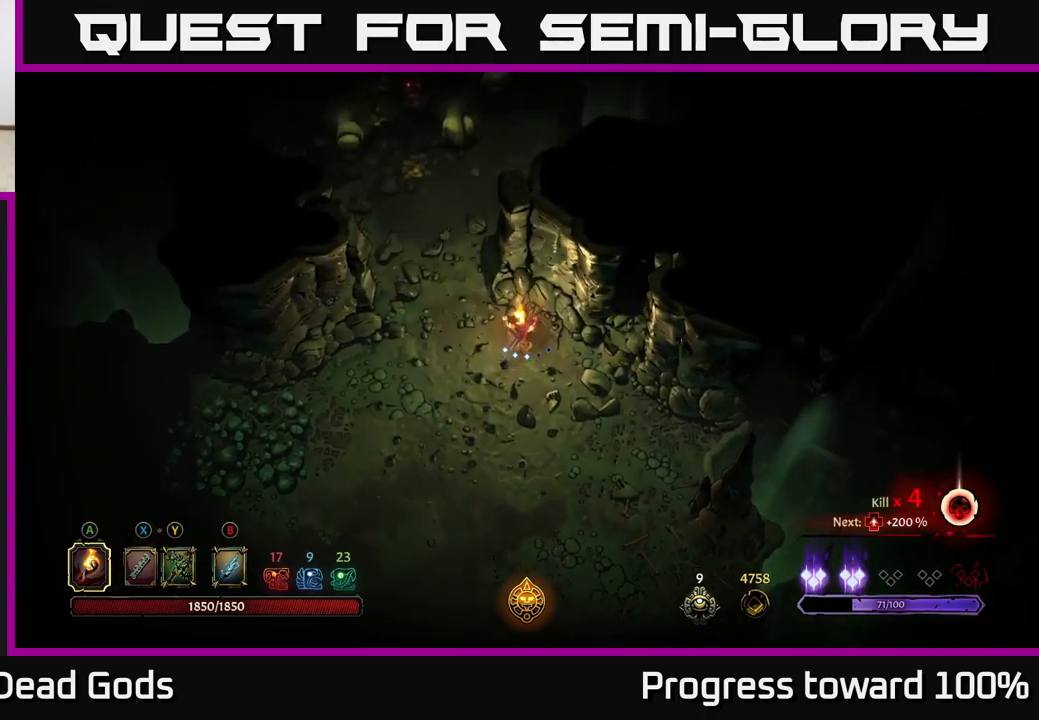
{"buttons": [], "left_stick": "up-left", "right_stick": "center", "events": [[183, "left_stick", "left"], [316, "left_stick", "up-left"]]}
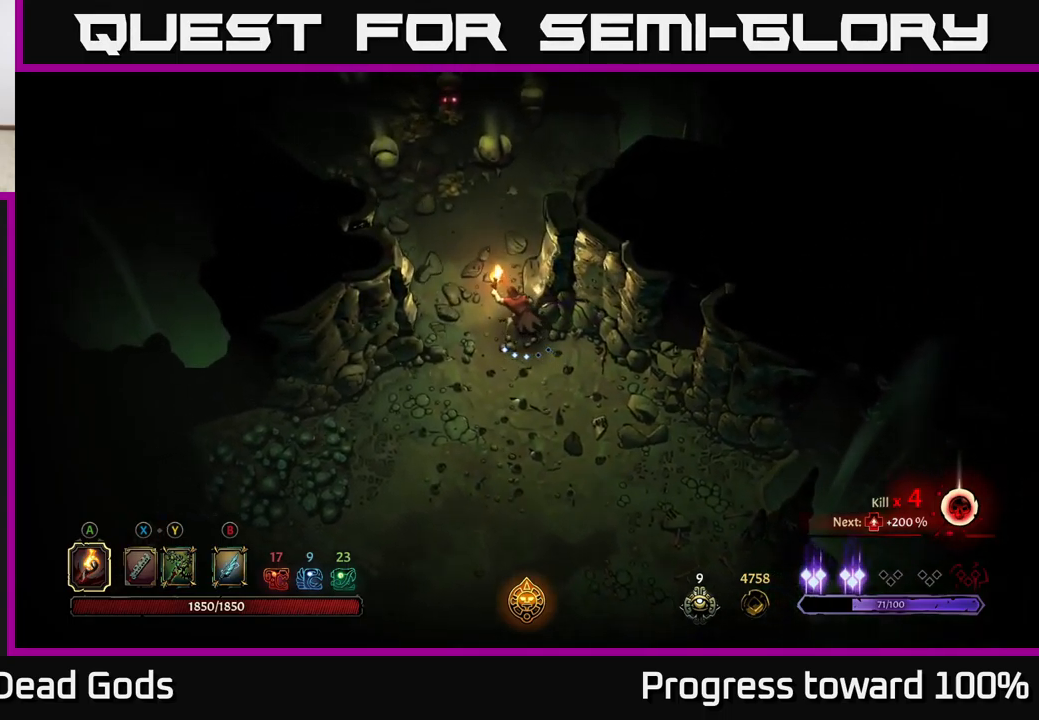
{"buttons": ["Y"], "left_stick": "up", "right_stick": "center", "events": [[200, "left_stick", "up"], [250, "Y", "down"], [350, "Y", "up"], [450, "Y", "down"]]}
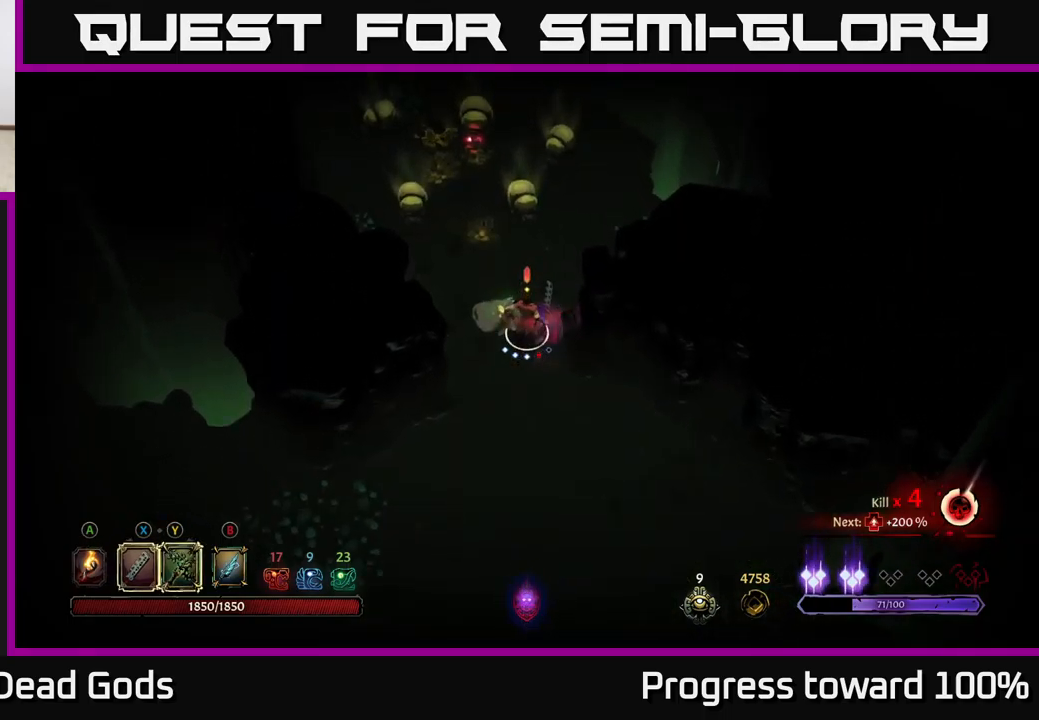
{"buttons": [], "left_stick": "up", "right_stick": "center", "events": [[283, "Y", "up"]]}
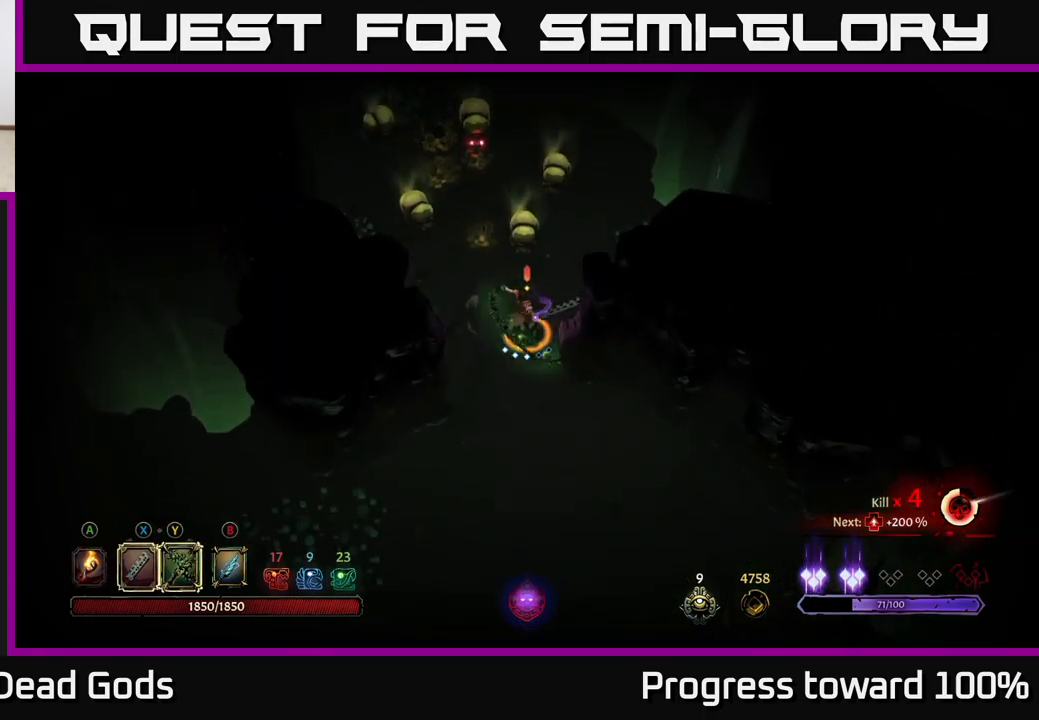
{"buttons": ["X"], "left_stick": "up", "right_stick": "center", "events": [[350, "X", "down"]]}
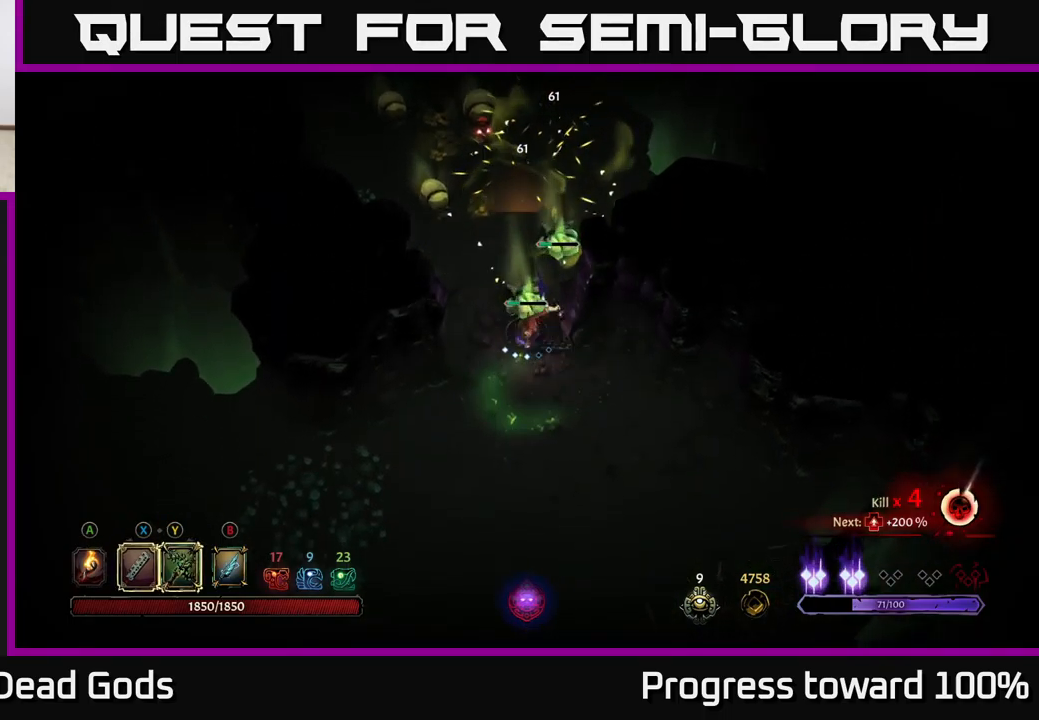
{"buttons": ["X"], "left_stick": "up", "right_stick": "center", "events": [[16, "X", "up"], [333, "X", "down"]]}
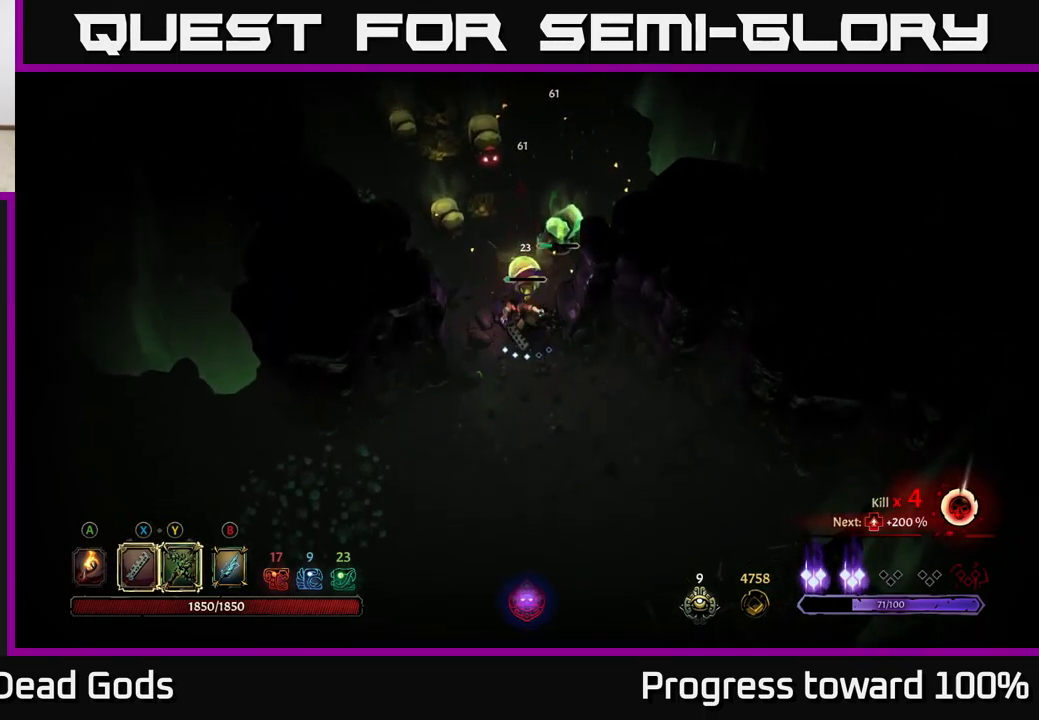
{"buttons": [], "left_stick": "up", "right_stick": "center", "events": [[16, "X", "up"], [233, "Y", "down"], [350, "Y", "up"]]}
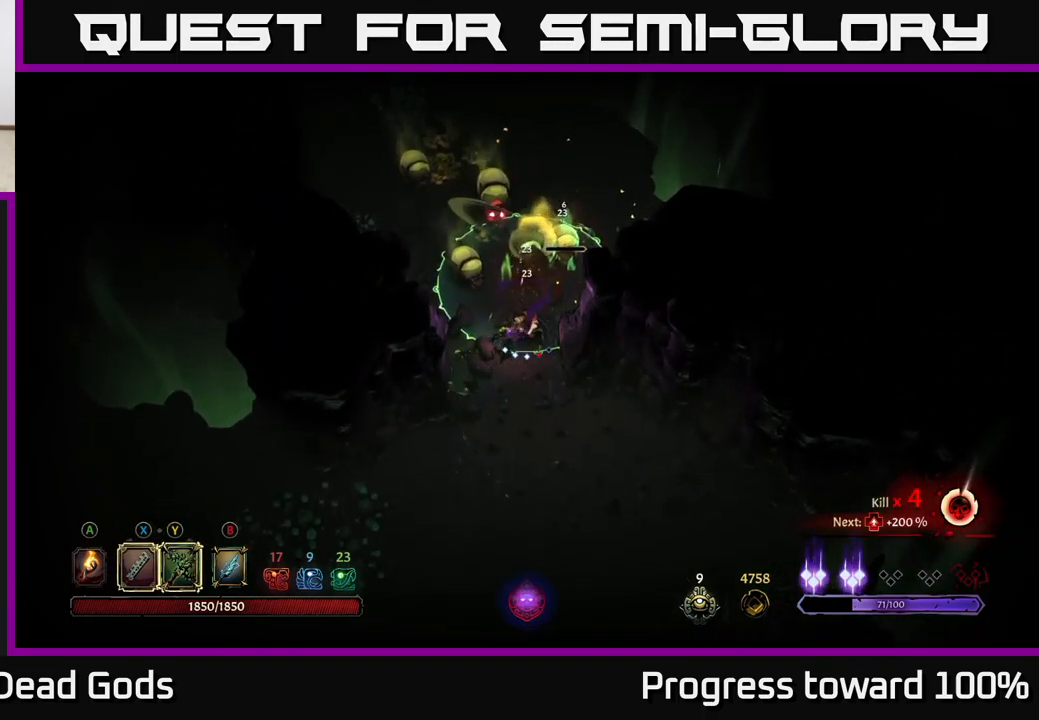
{"buttons": [], "left_stick": "down", "right_stick": "center", "events": [[233, "left_stick", "center"], [283, "left_stick", "down"], [350, "R2", "down"], [483, "R2", "up"]]}
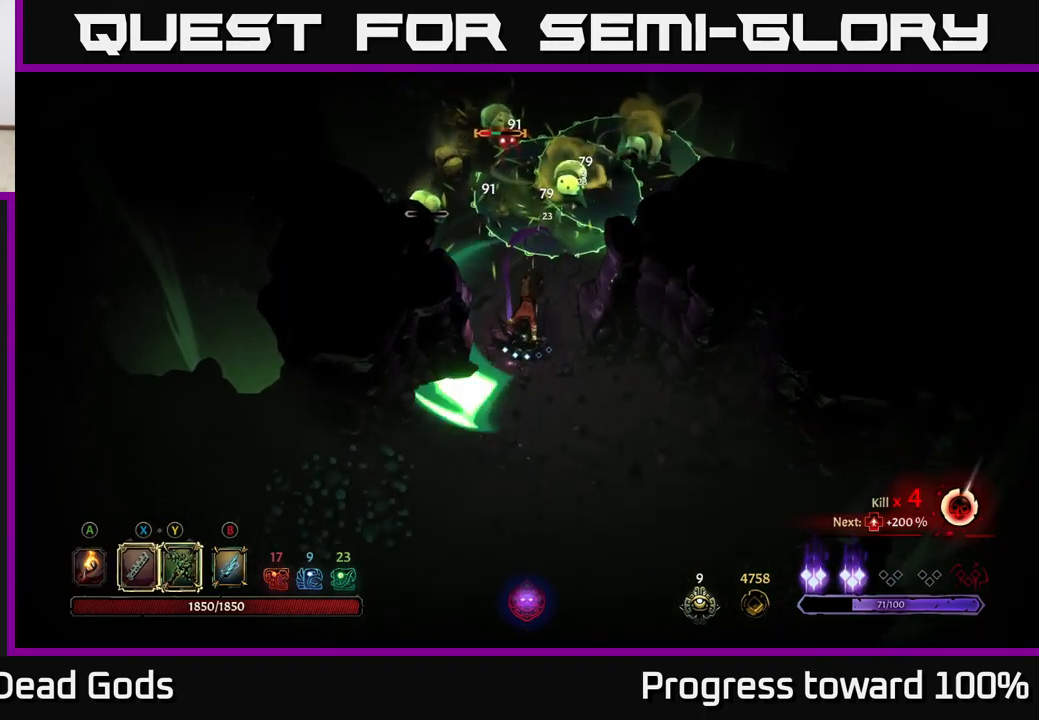
{"buttons": [], "left_stick": "up-right", "right_stick": "center", "events": [[200, "left_stick", "right"], [350, "left_stick", "up-right"]]}
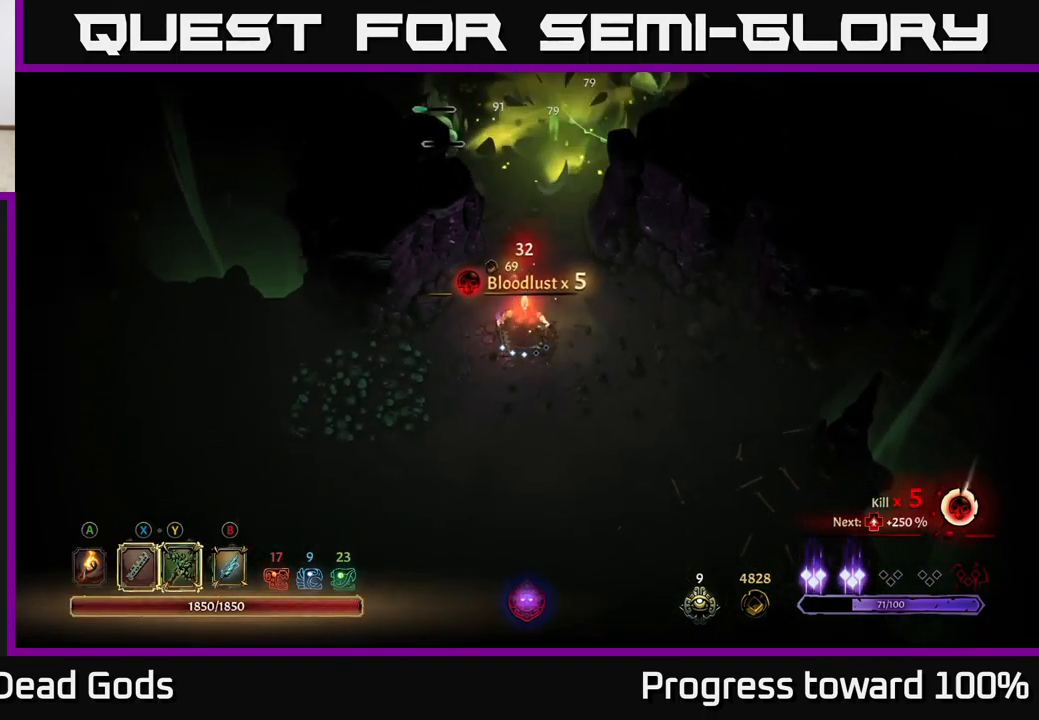
{"buttons": [], "left_stick": "center", "right_stick": "center", "events": [[116, "left_stick", "right"], [216, "left_stick", "up-right"], [433, "left_stick", "center"]]}
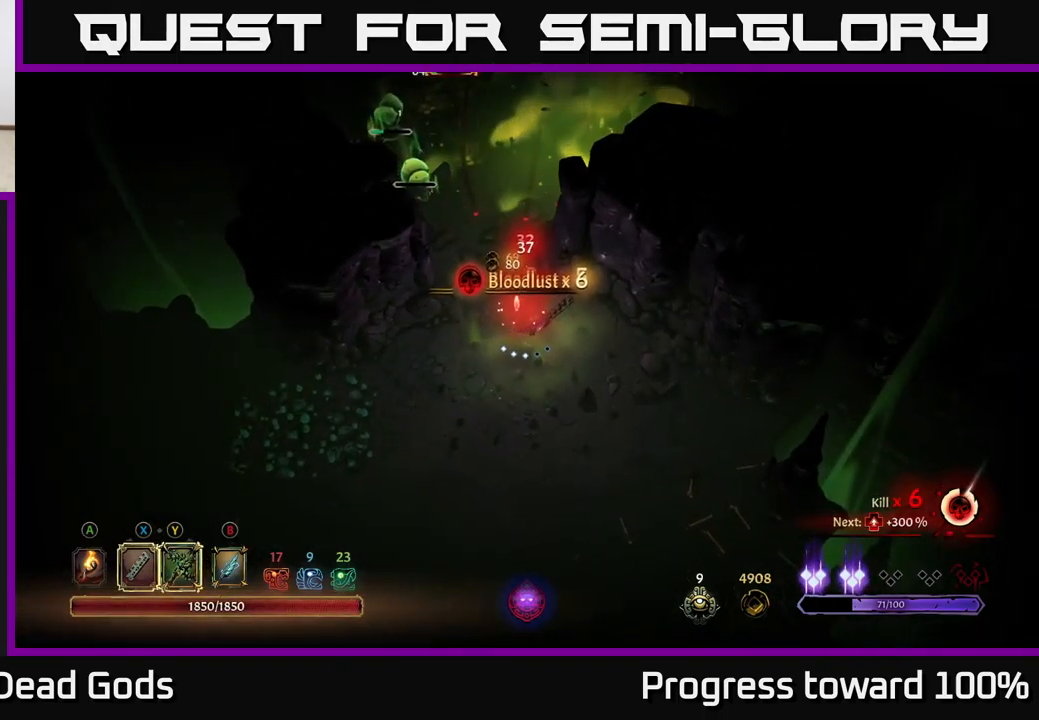
{"buttons": ["Y"], "left_stick": "up", "right_stick": "center", "events": [[133, "left_stick", "up"], [283, "Y", "down"]]}
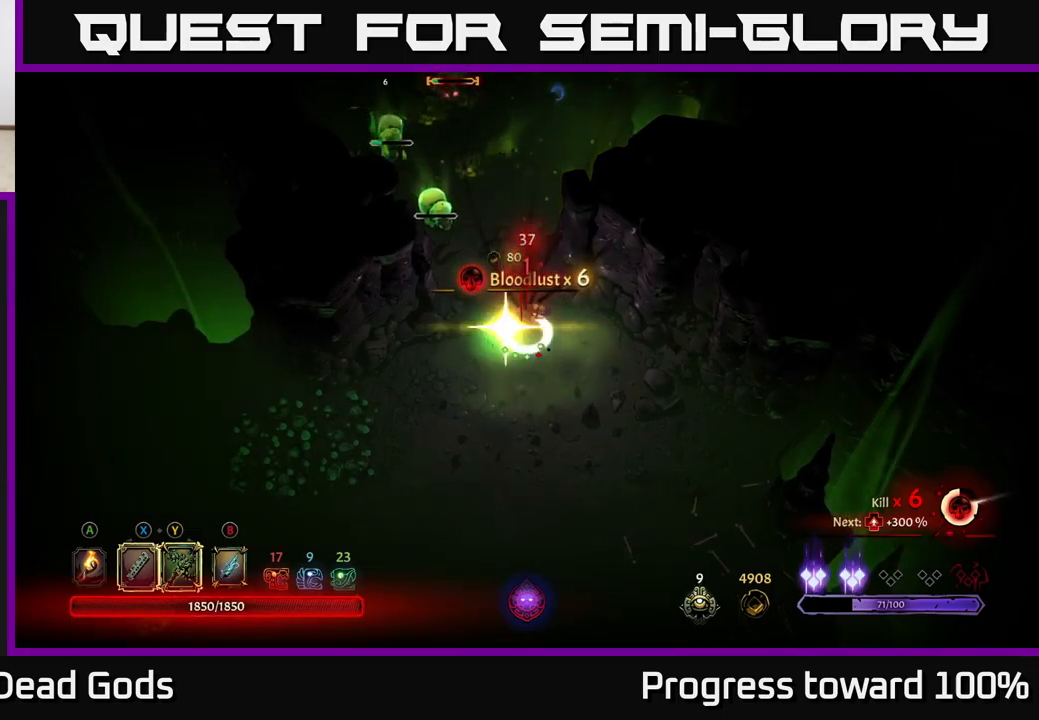
{"buttons": [], "left_stick": "up", "right_stick": "center", "events": [[100, "Y", "up"]]}
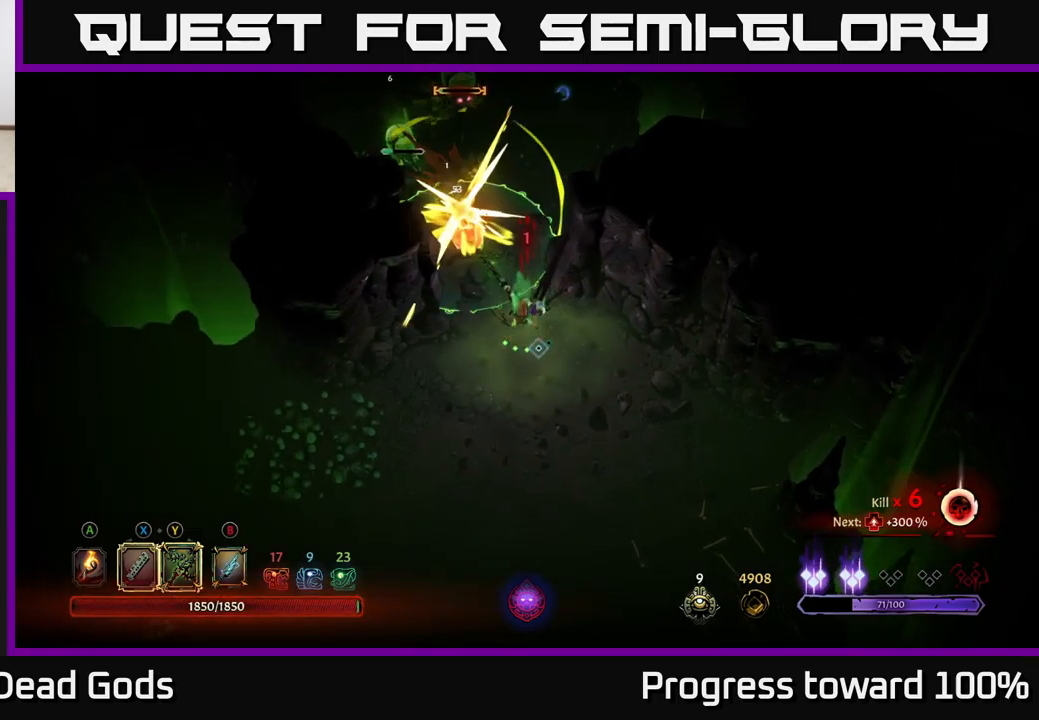
{"buttons": [], "left_stick": "down-right", "right_stick": "center", "events": [[50, "left_stick", "center"], [300, "left_stick", "down"], [483, "left_stick", "down-right"]]}
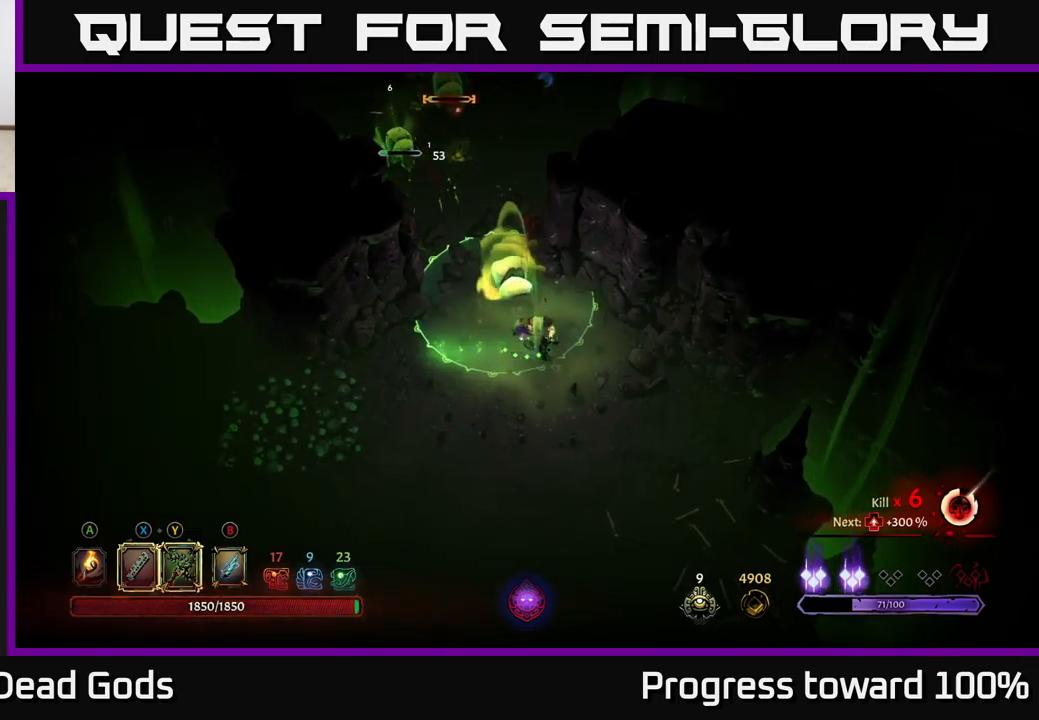
{"buttons": [], "left_stick": "down", "right_stick": "center", "events": [[267, "R2", "down"], [367, "R2", "up"], [467, "left_stick", "down"]]}
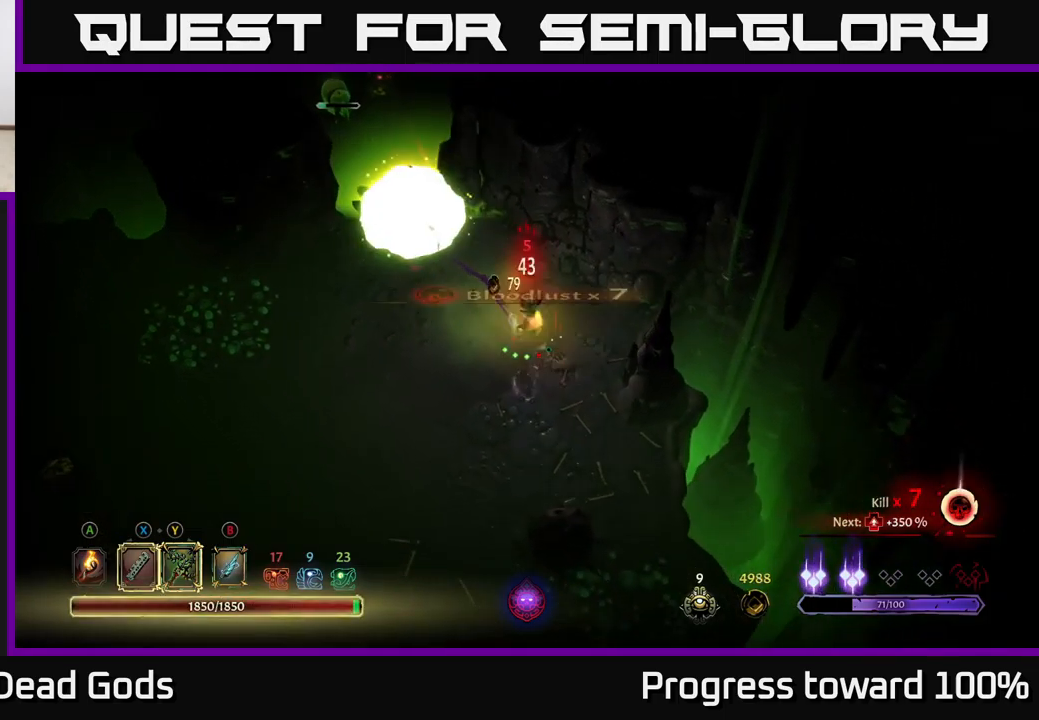
{"buttons": [], "left_stick": "down-right", "right_stick": "center", "events": [[33, "left_stick", "down-left"], [117, "left_stick", "left"], [250, "left_stick", "down-left"], [450, "left_stick", "down-right"]]}
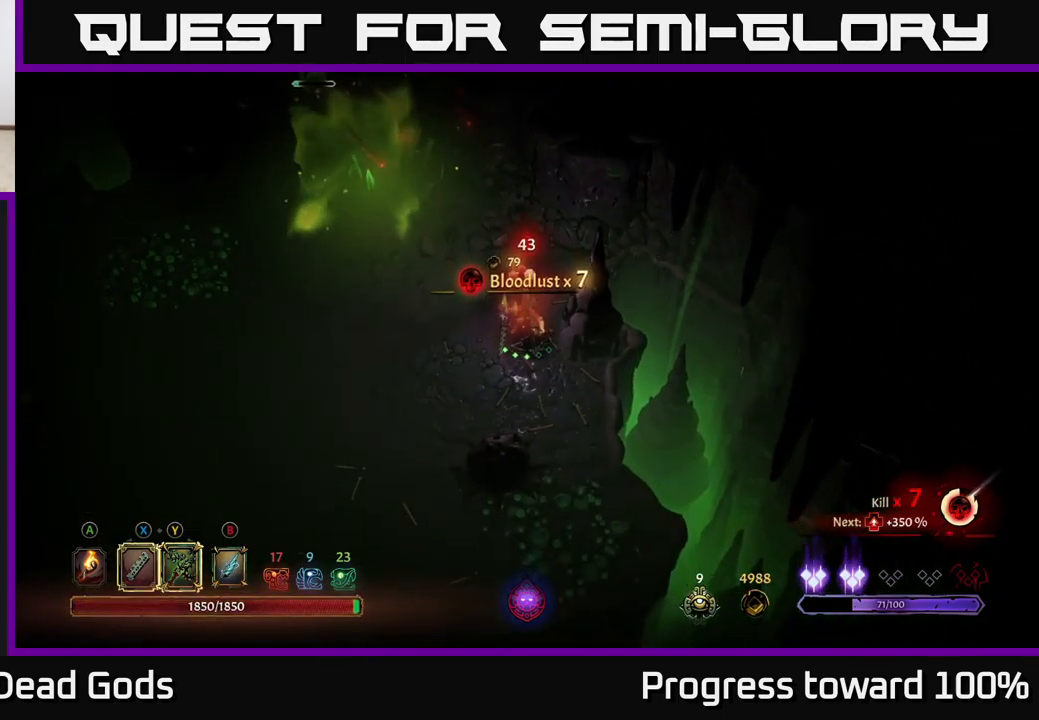
{"buttons": [], "left_stick": "up-left", "right_stick": "center", "events": [[233, "left_stick", "down-left"], [283, "left_stick", "left"], [400, "left_stick", "up-left"], [417, "A", "down"], [500, "A", "up"]]}